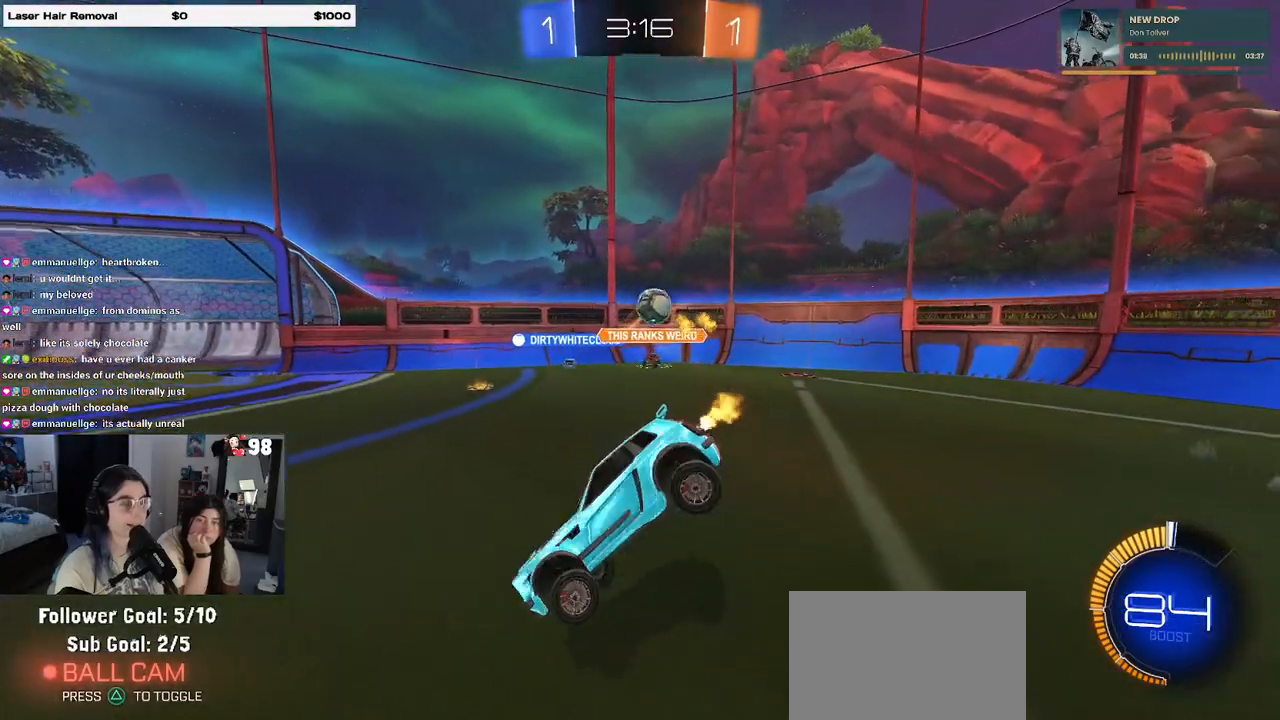
Gameplay with a controller (PlayStation layout); each line is a JSON object with the inputs held at the frame after it. "events" lists button and stick changes between this image and that frame as [ms after this image, input, new state], when the widget could be followed in between.
{"buttons": ["R2"], "left_stick": "center", "right_stick": "center", "events": [[50, "left_stick", "center"], [150, "left_stick", "right"], [417, "left_stick", "center"]]}
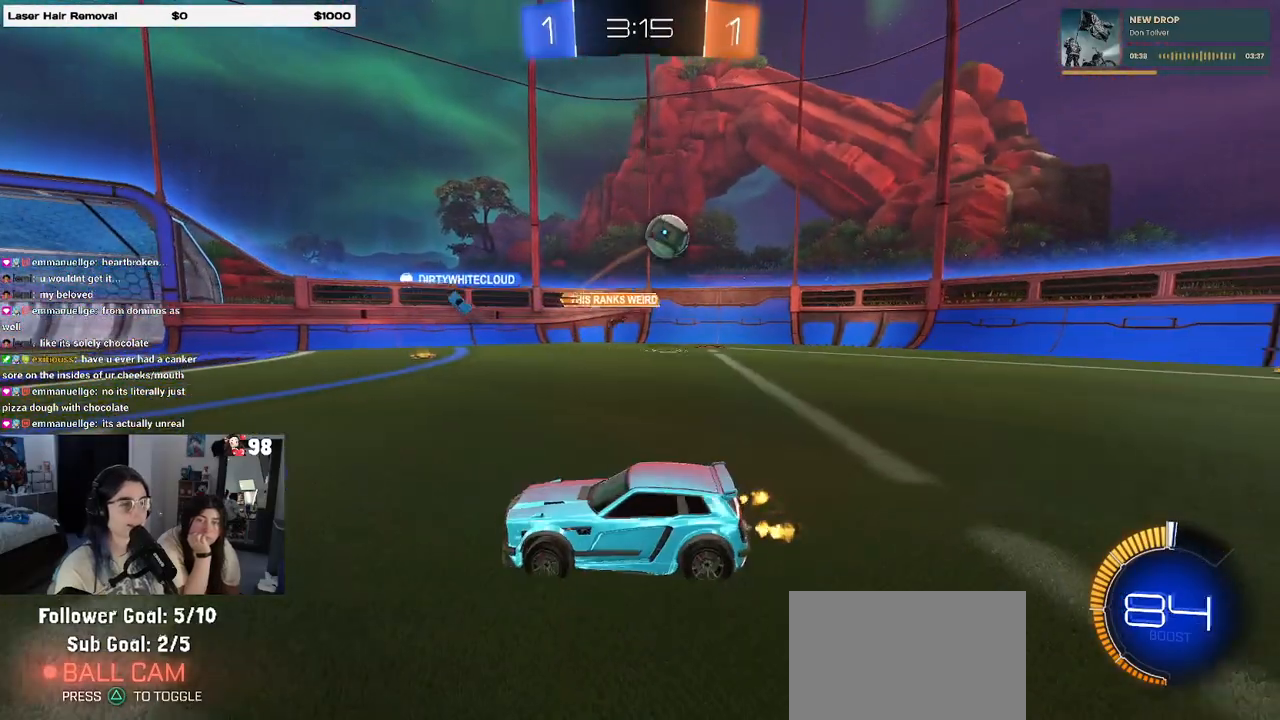
{"buttons": ["R2"], "left_stick": "left", "right_stick": "center", "events": [[450, "left_stick", "left"]]}
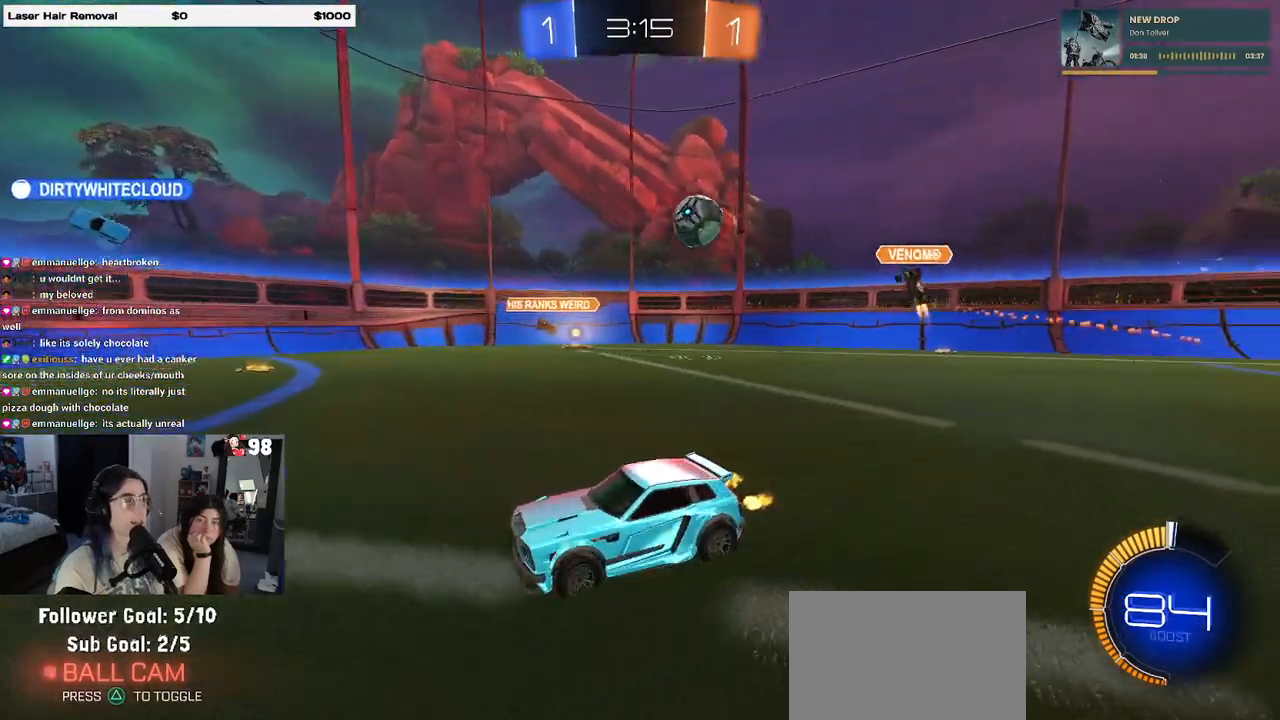
{"buttons": ["R2"], "left_stick": "center", "right_stick": "center", "events": [[167, "left_stick", "center"]]}
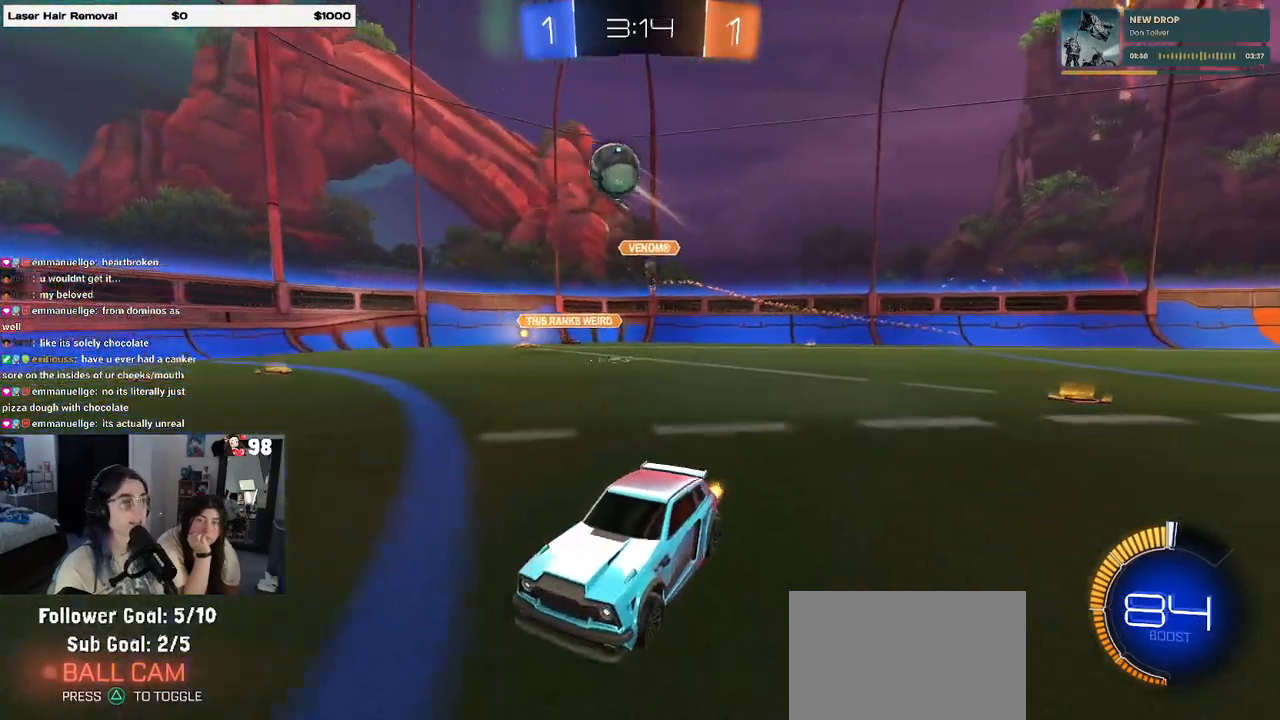
{"buttons": ["R2"], "left_stick": "center", "right_stick": "center", "events": []}
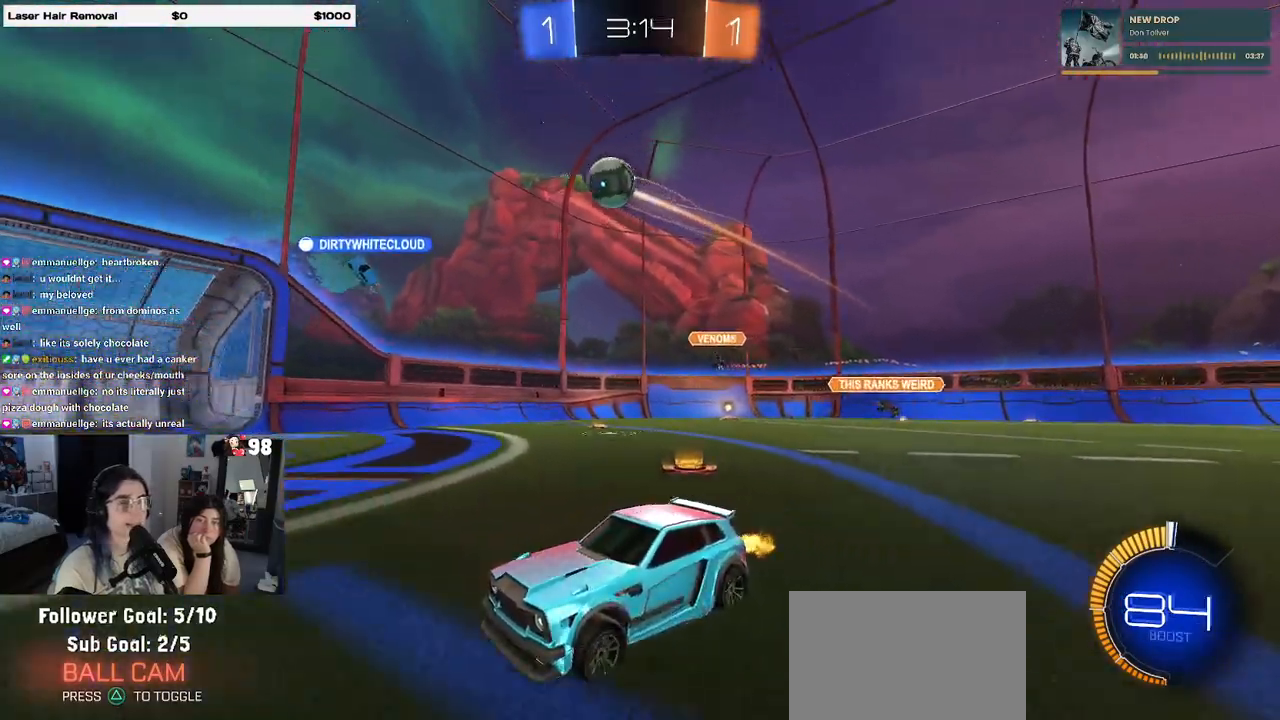
{"buttons": ["R1", "R2"], "left_stick": "center", "right_stick": "center", "events": [[217, "R1", "down"]]}
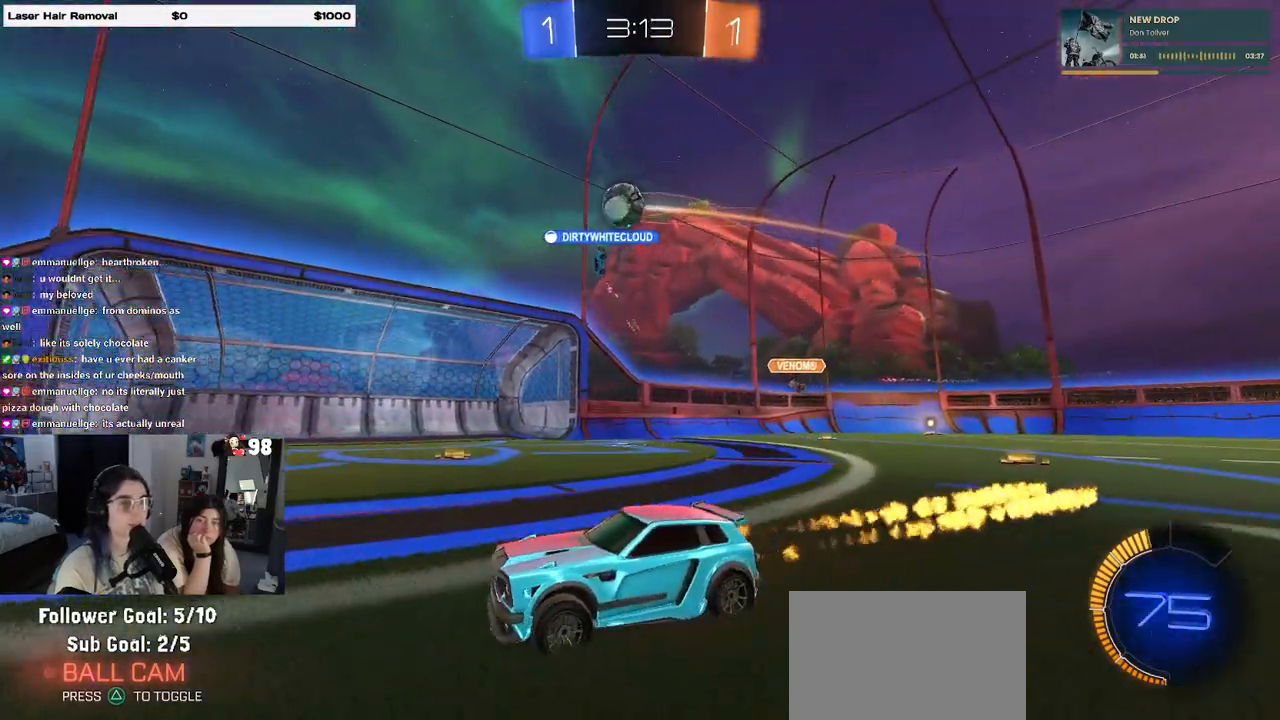
{"buttons": ["R1", "R2"], "left_stick": "center", "right_stick": "center", "events": [[383, "TRIANGLE", "down"], [500, "TRIANGLE", "up"]]}
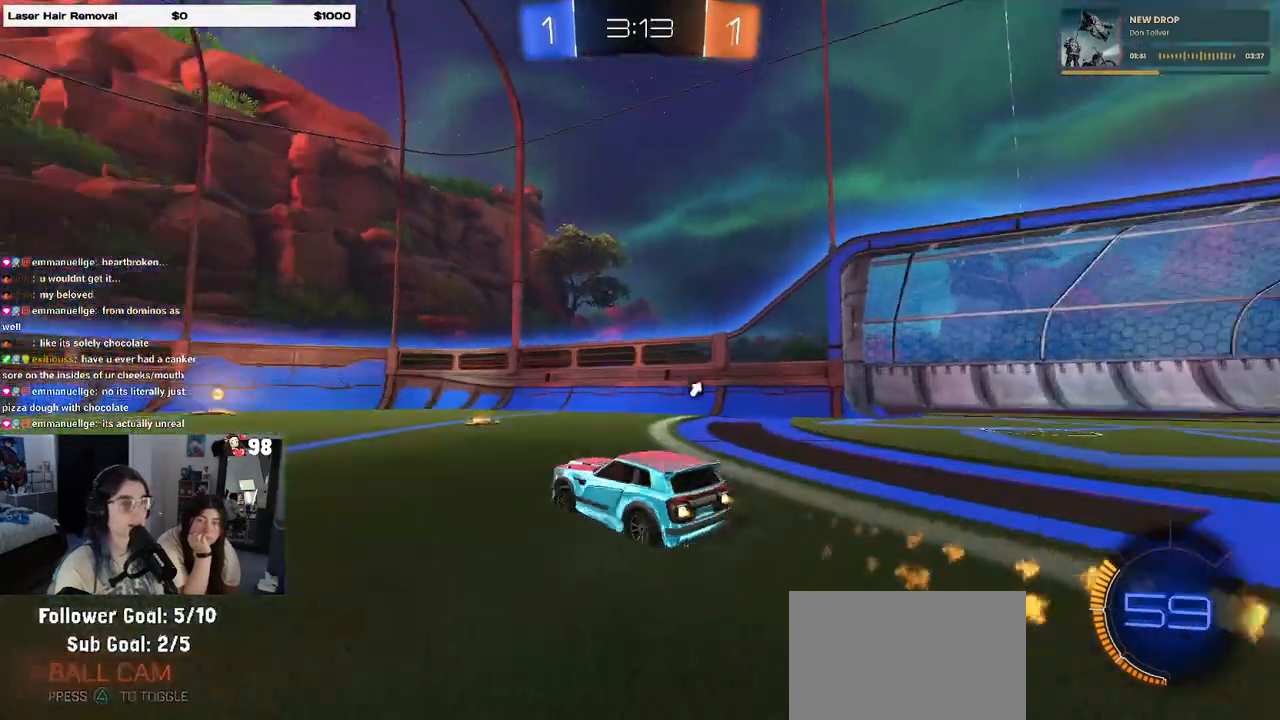
{"buttons": ["L2", "R2"], "left_stick": "down-right", "right_stick": "center", "events": [[150, "R1", "up"], [283, "TRIANGLE", "down"], [333, "left_stick", "down-right"], [417, "TRIANGLE", "up"], [483, "L2", "down"]]}
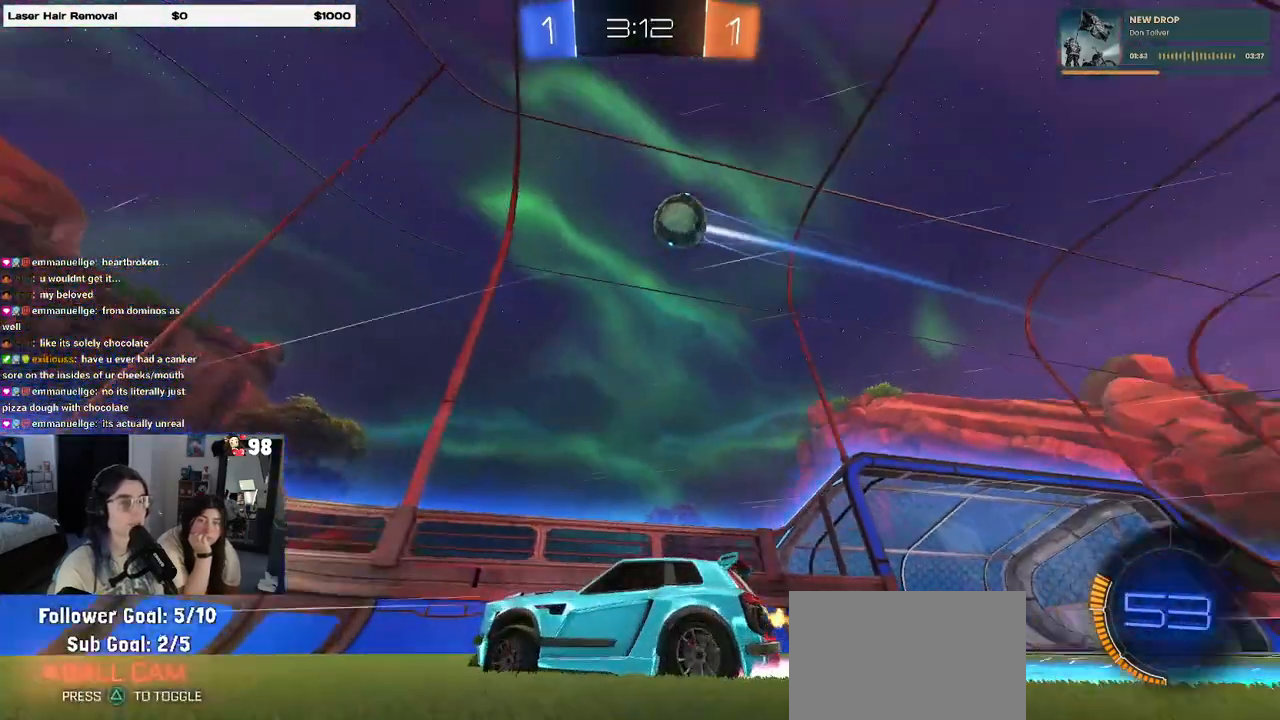
{"buttons": ["R2"], "left_stick": "left", "right_stick": "center", "events": [[17, "left_stick", "center"], [33, "R2", "up"], [67, "left_stick", "left"], [283, "R2", "down"], [317, "L2", "up"]]}
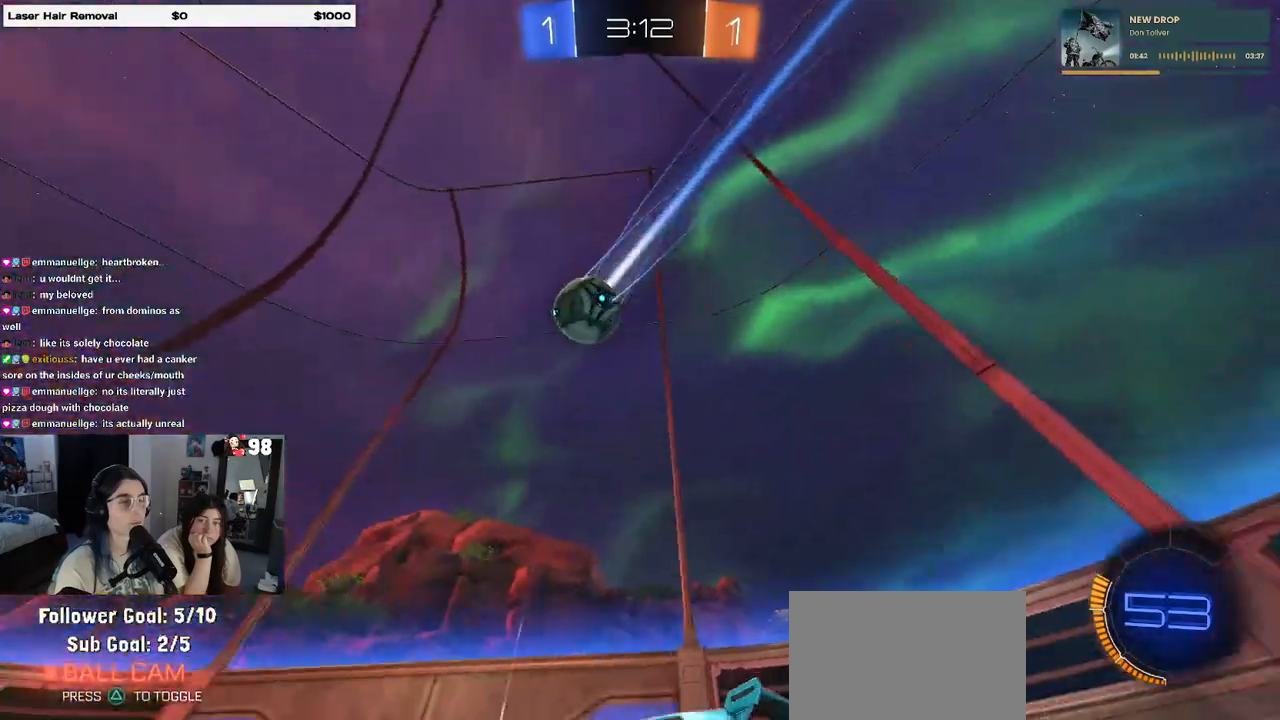
{"buttons": ["R2"], "left_stick": "center", "right_stick": "center", "events": [[267, "TRIANGLE", "down"], [333, "left_stick", "center"], [367, "TRIANGLE", "up"]]}
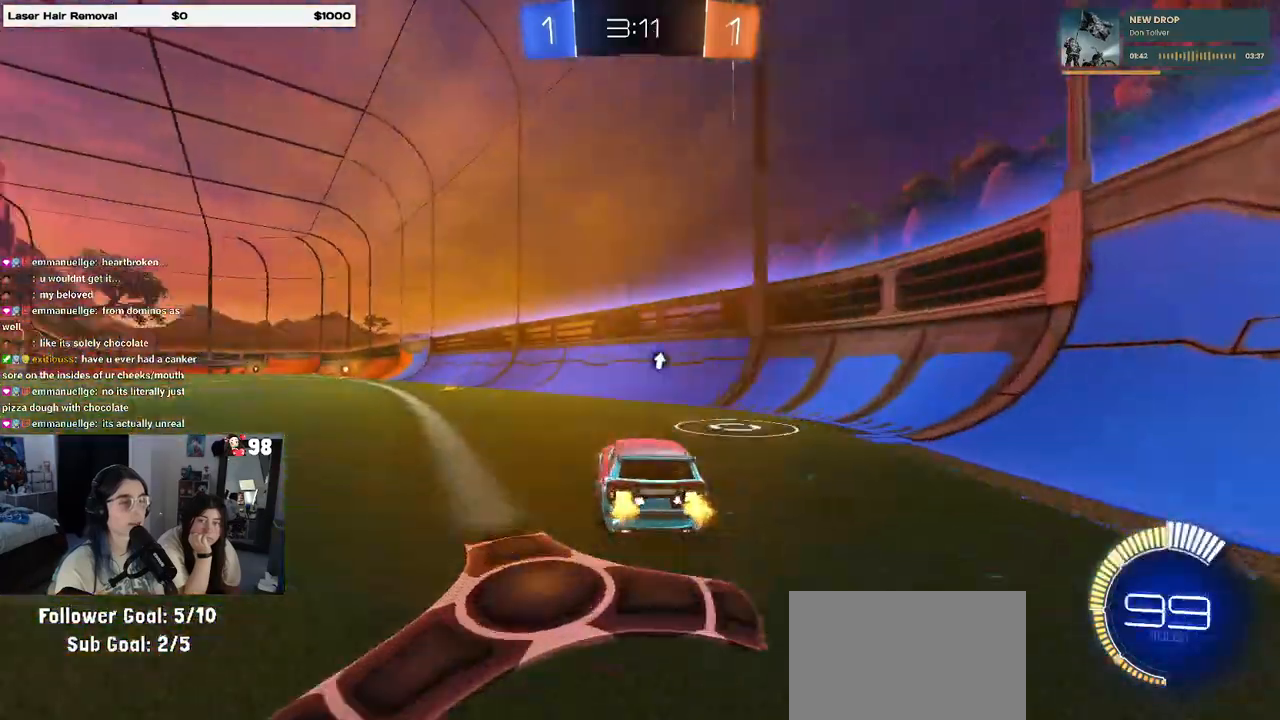
{"buttons": ["R1", "R2"], "left_stick": "center", "right_stick": "center", "events": [[100, "left_stick", "left"], [150, "R1", "down"], [267, "left_stick", "center"]]}
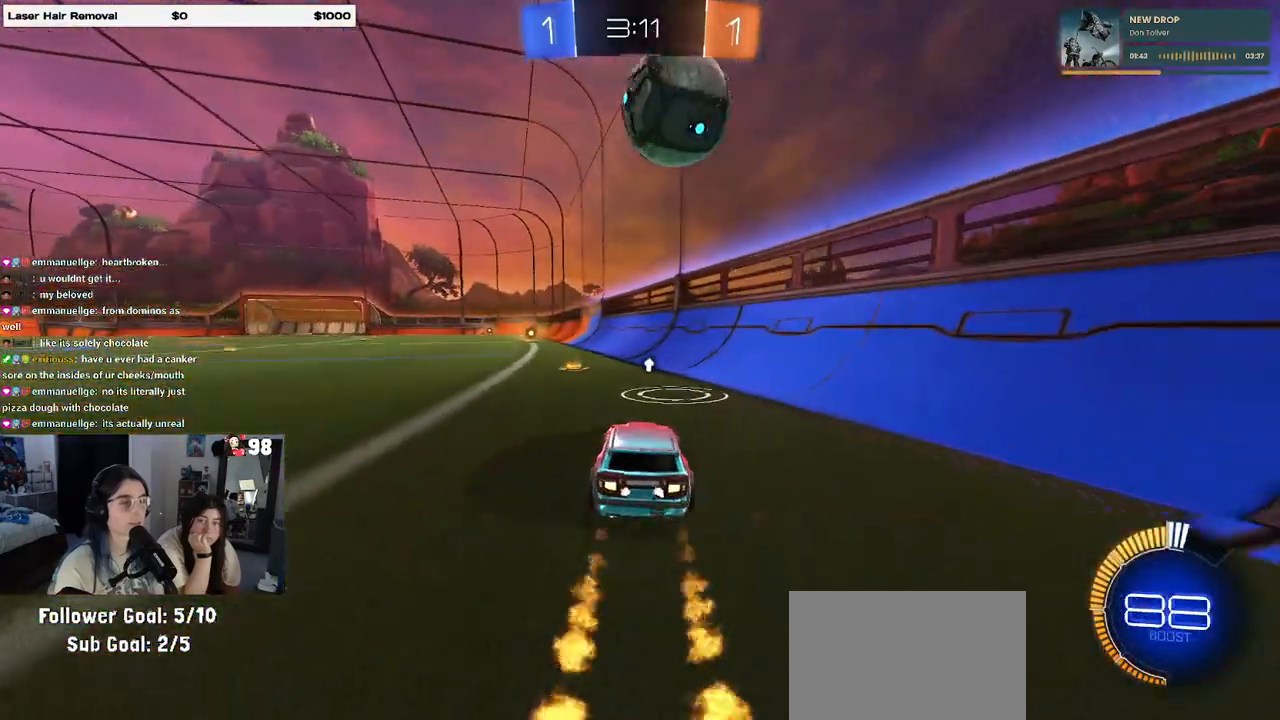
{"buttons": ["TRIANGLE", "R2"], "left_stick": "center", "right_stick": "center", "events": [[17, "R1", "up"], [233, "left_stick", "right"], [400, "TRIANGLE", "down"], [483, "left_stick", "center"]]}
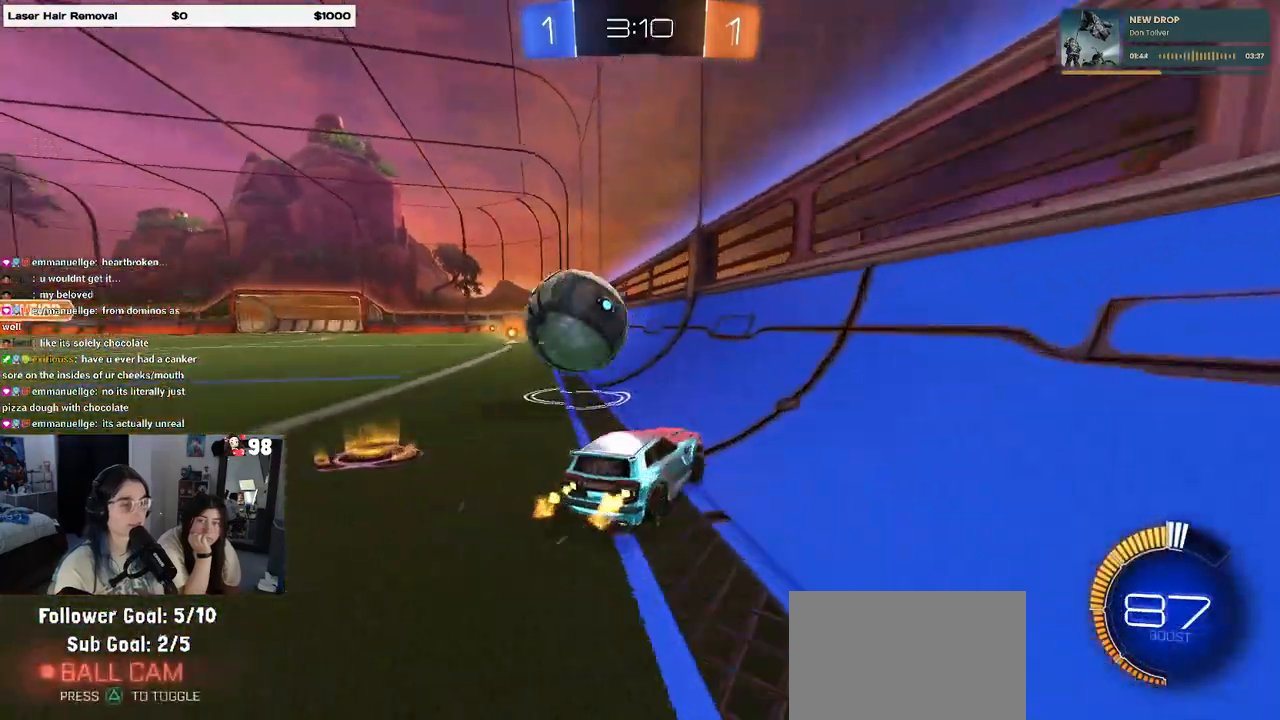
{"buttons": ["R1", "R2"], "left_stick": "center", "right_stick": "center", "events": [[50, "TRIANGLE", "up"], [50, "left_stick", "left"], [250, "R1", "down"], [333, "left_stick", "center"]]}
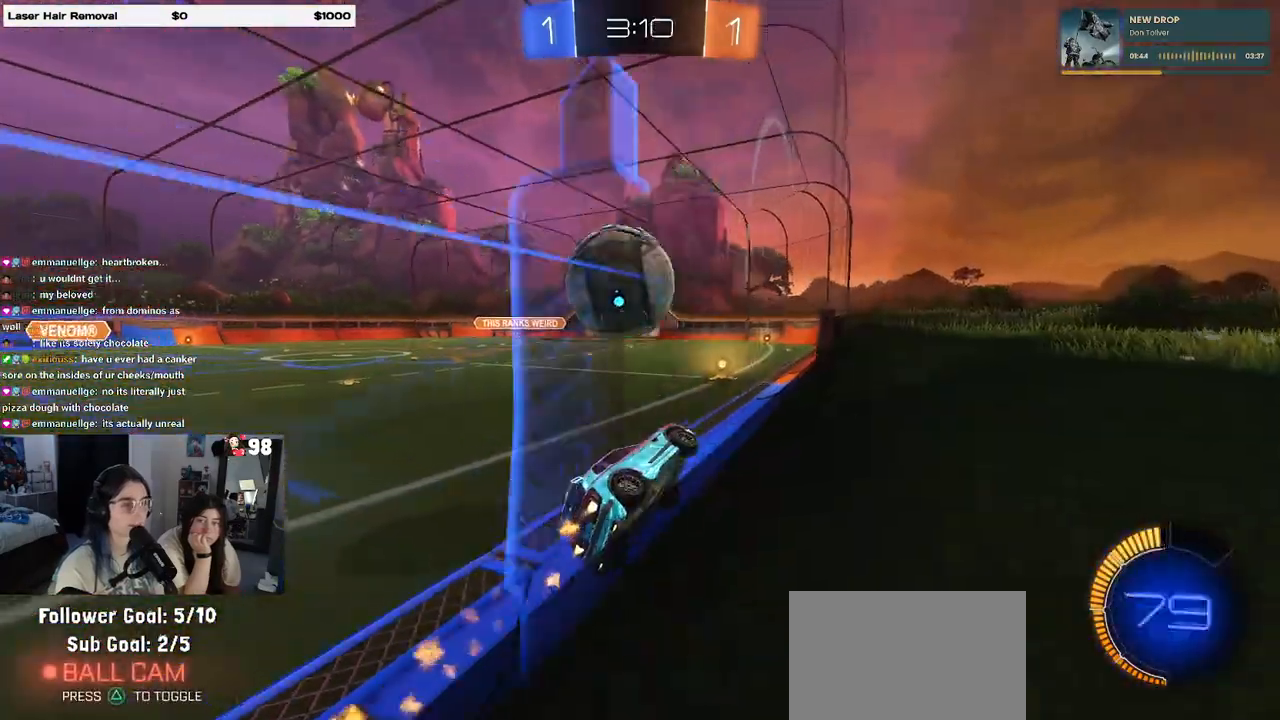
{"buttons": ["L2"], "left_stick": "left", "right_stick": "center", "events": [[17, "R1", "up"], [450, "R2", "up"], [467, "L2", "down"], [483, "left_stick", "left"]]}
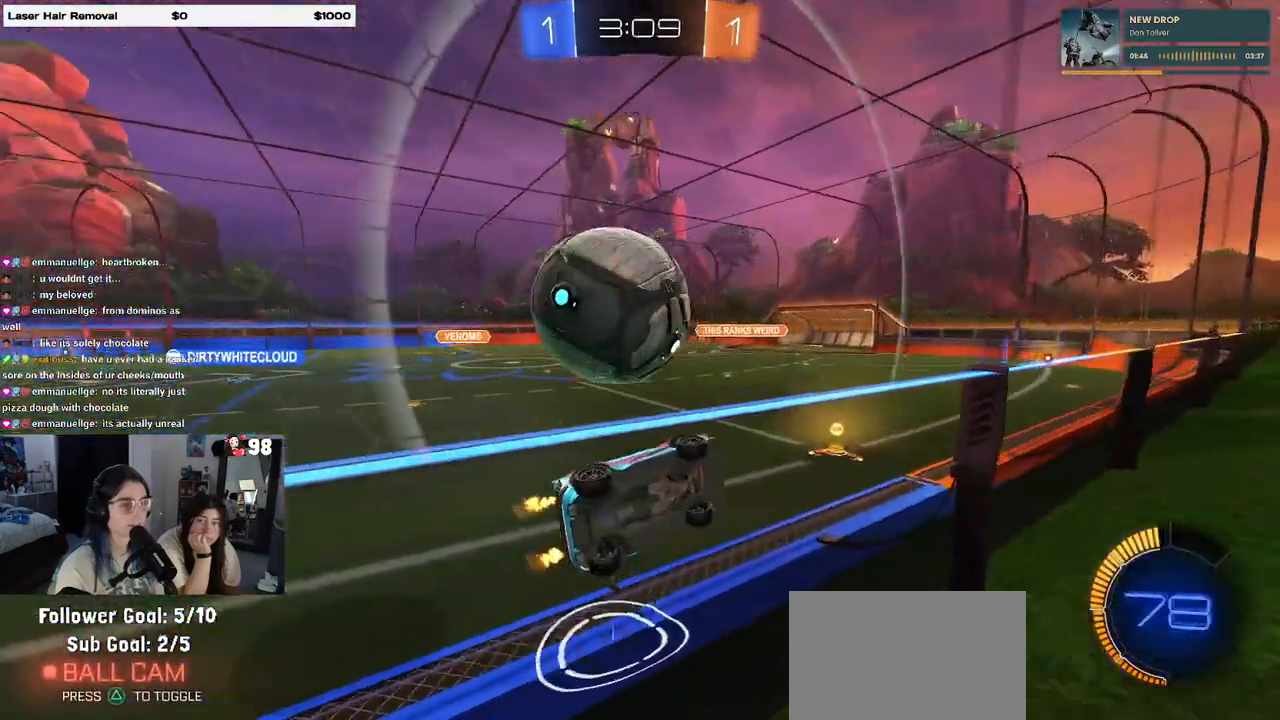
{"buttons": ["SQUARE", "R2"], "left_stick": "down-right", "right_stick": "center", "events": [[67, "R2", "down"], [100, "left_stick", "center"], [167, "L2", "up"], [233, "left_stick", "left"], [250, "CROSS", "down"], [400, "CROSS", "up"], [433, "left_stick", "down-right"], [483, "SQUARE", "down"]]}
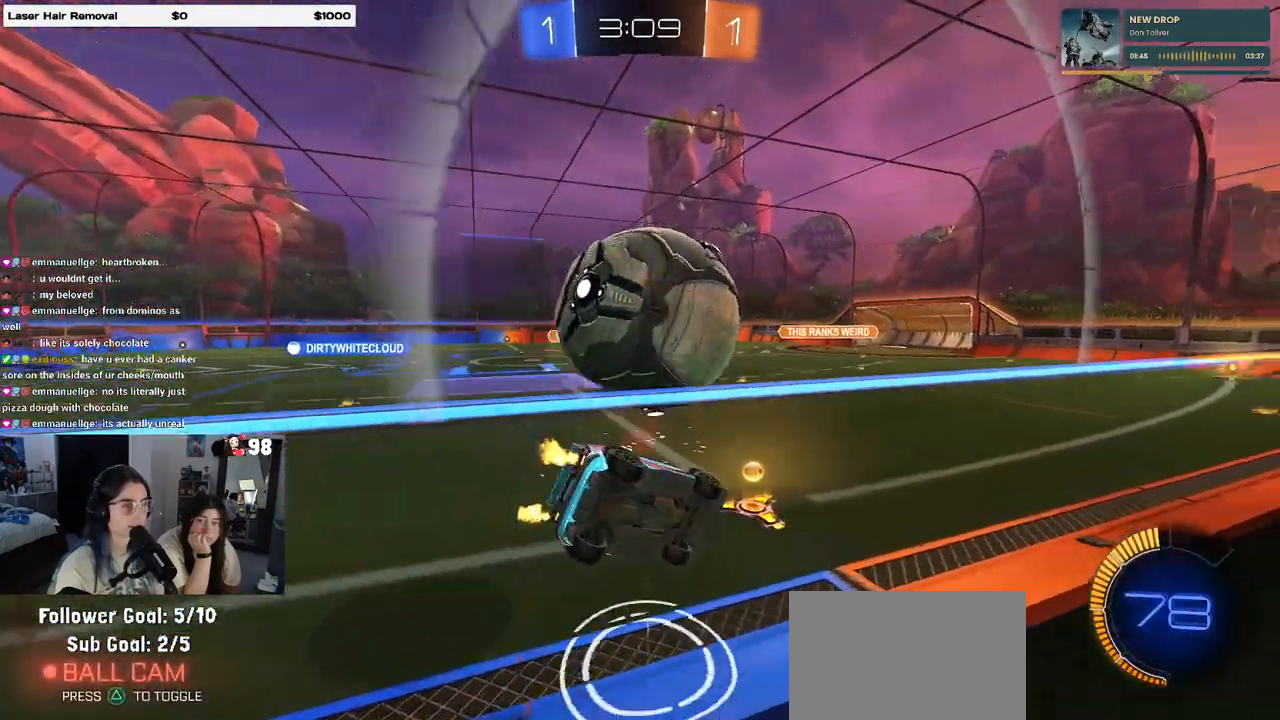
{"buttons": ["R2"], "left_stick": "center", "right_stick": "center", "events": [[200, "SQUARE", "up"], [300, "TRIANGLE", "down"], [317, "left_stick", "right"], [383, "TRIANGLE", "up"], [433, "left_stick", "center"]]}
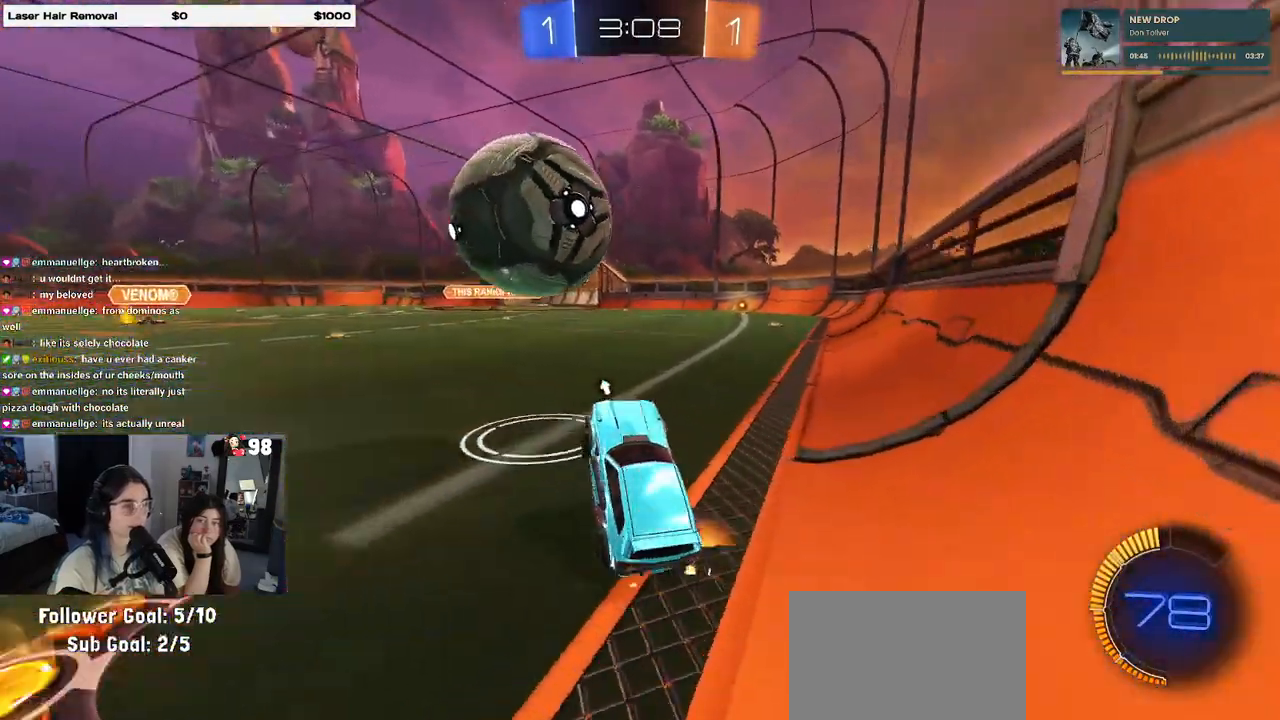
{"buttons": ["R1", "R2"], "left_stick": "left", "right_stick": "center", "events": [[317, "R1", "down"], [400, "left_stick", "left"]]}
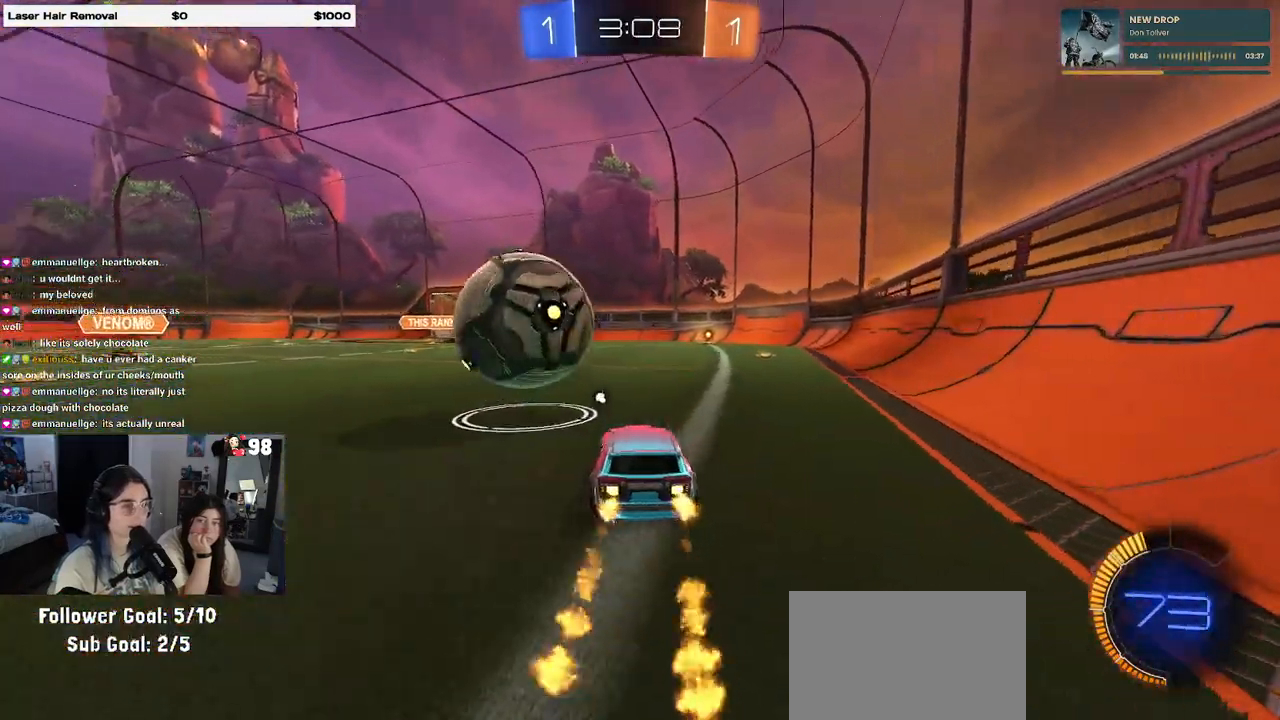
{"buttons": ["CROSS", "R1", "R2"], "left_stick": "down-right", "right_stick": "center", "events": [[17, "left_stick", "center"], [100, "left_stick", "left"], [233, "CROSS", "down"], [250, "left_stick", "down"], [367, "CROSS", "up"], [400, "CROSS", "down"], [417, "left_stick", "down-right"]]}
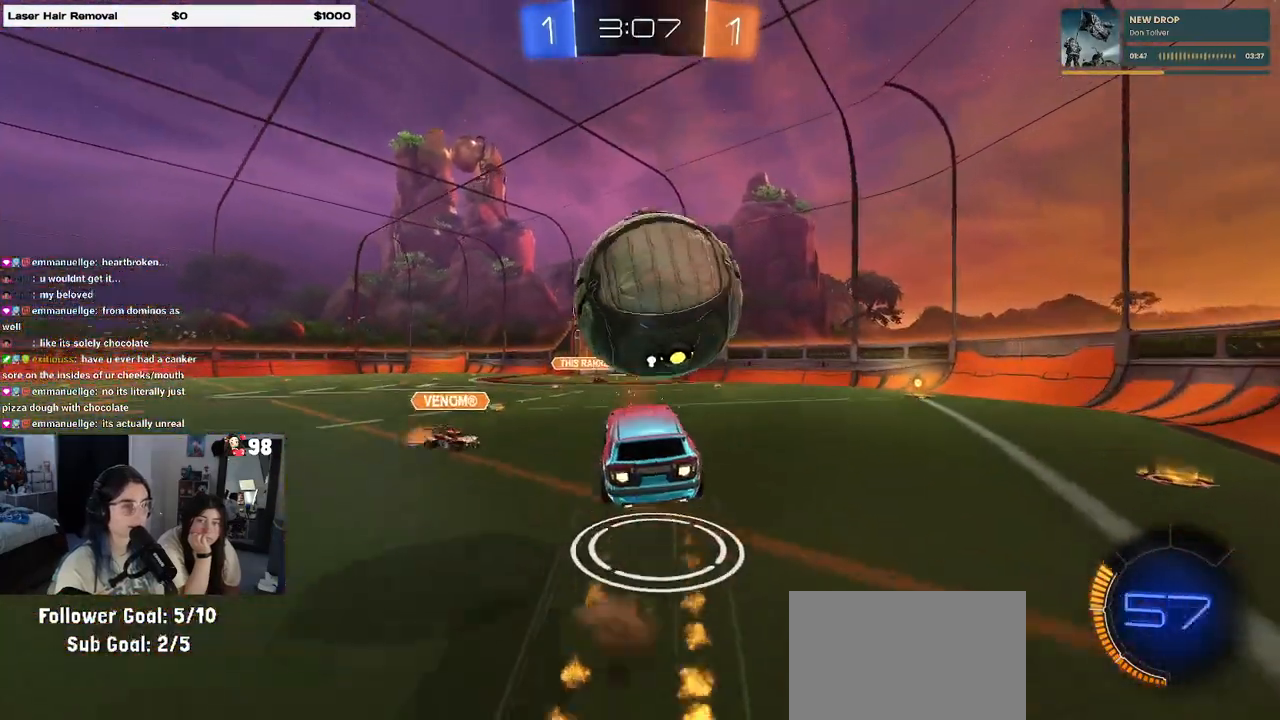
{"buttons": ["L1", "R1"], "left_stick": "up-left", "right_stick": "center", "events": [[33, "CROSS", "up"], [33, "R1", "up"], [233, "left_stick", "up-right"], [283, "R2", "up"], [283, "left_stick", "up"], [367, "L1", "down"], [433, "R1", "down"], [467, "left_stick", "up-left"]]}
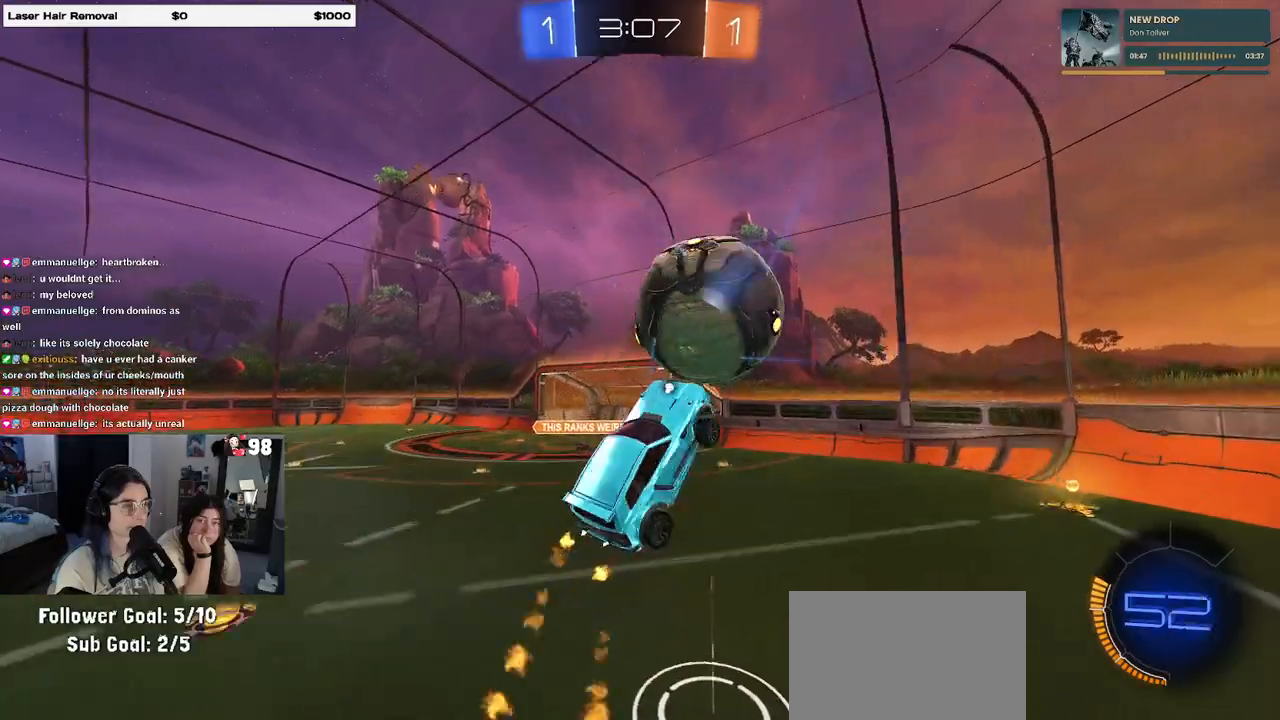
{"buttons": ["R1"], "left_stick": "right", "right_stick": "center", "events": [[33, "left_stick", "left"], [183, "L1", "up"], [250, "left_stick", "center"], [300, "left_stick", "up-left"], [483, "left_stick", "right"]]}
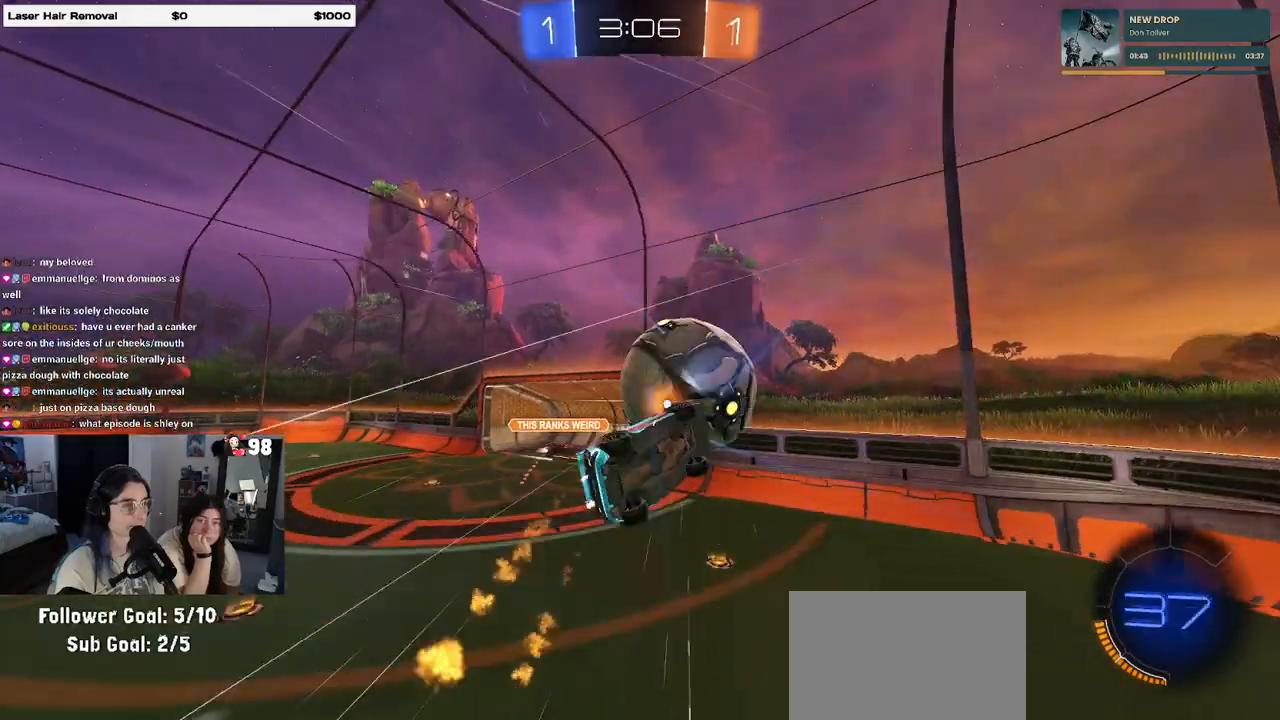
{"buttons": ["R1"], "left_stick": "center", "right_stick": "center", "events": [[17, "R1", "up"], [133, "left_stick", "center"], [267, "R2", "down"], [267, "left_stick", "down-right"], [350, "R2", "up"], [383, "R1", "down"], [467, "left_stick", "center"]]}
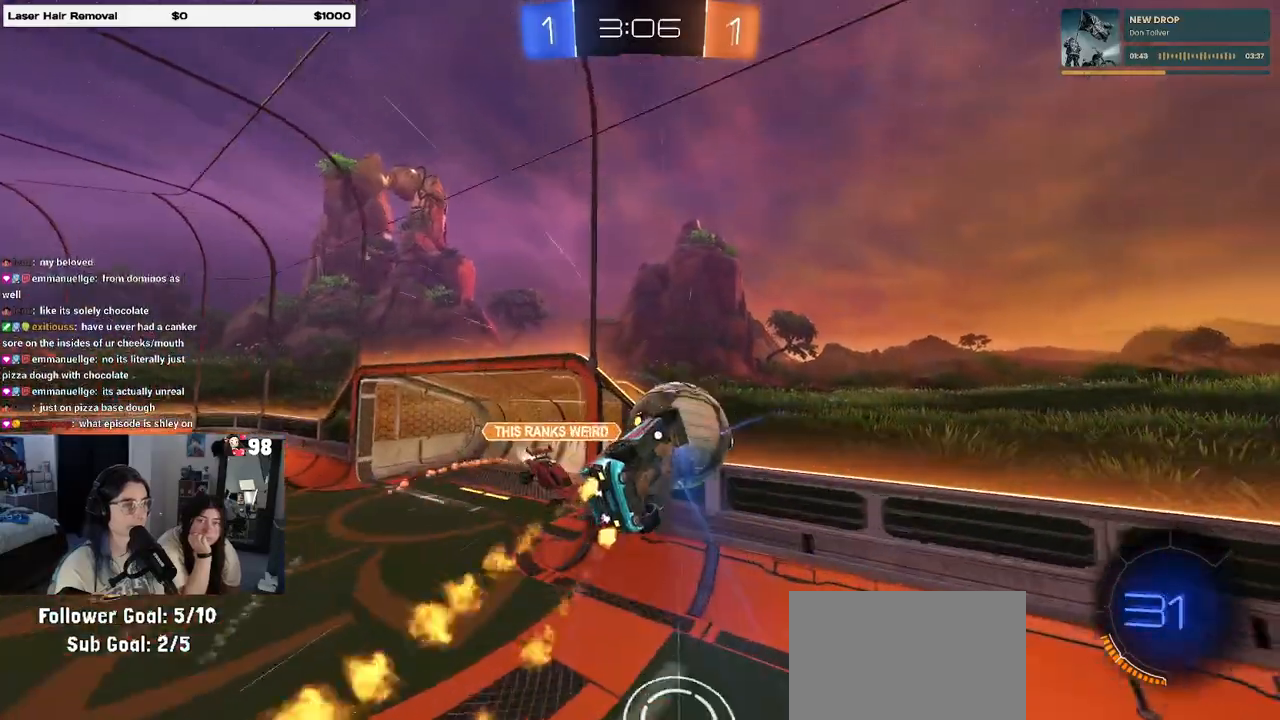
{"buttons": ["R2"], "left_stick": "center", "right_stick": "center", "events": [[17, "R1", "up"], [17, "left_stick", "left"], [267, "left_stick", "center"], [300, "R2", "down"], [350, "R2", "up"], [467, "R2", "down"]]}
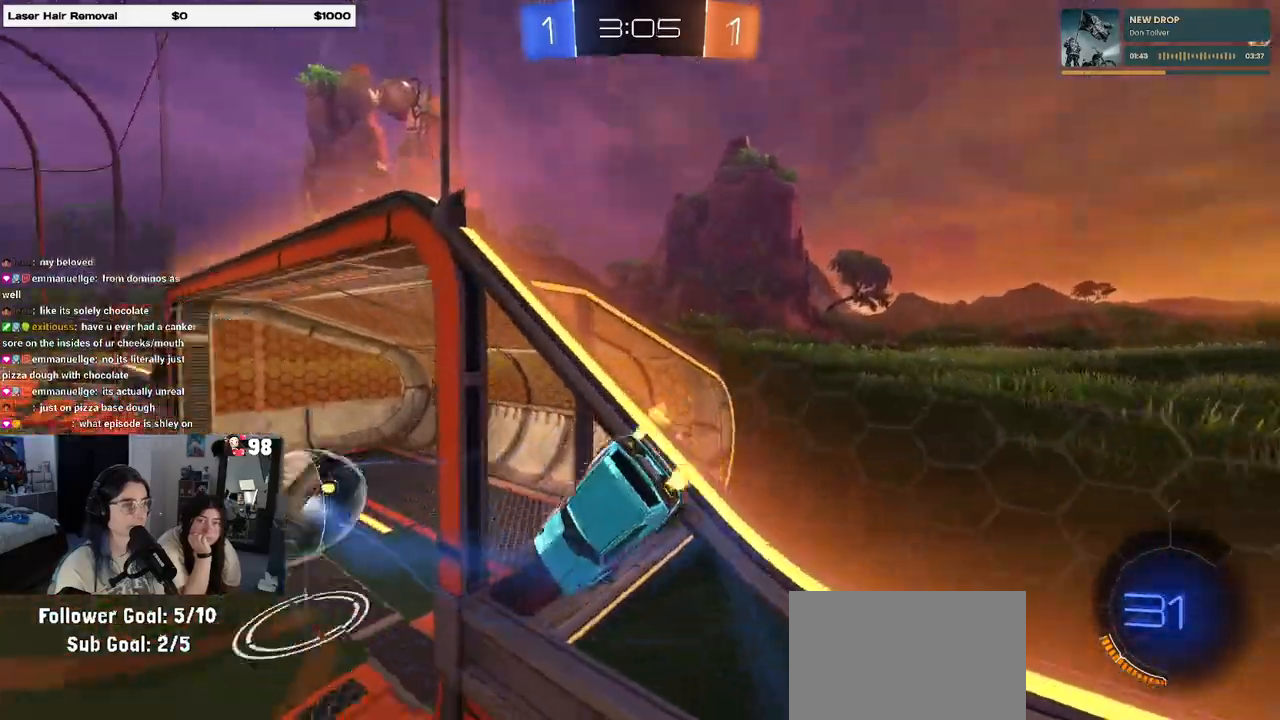
{"buttons": ["TRIANGLE", "R2"], "left_stick": "down-right", "right_stick": "center", "events": [[17, "TRIANGLE", "down"], [117, "TRIANGLE", "up"], [383, "TRIANGLE", "down"], [400, "left_stick", "down-right"]]}
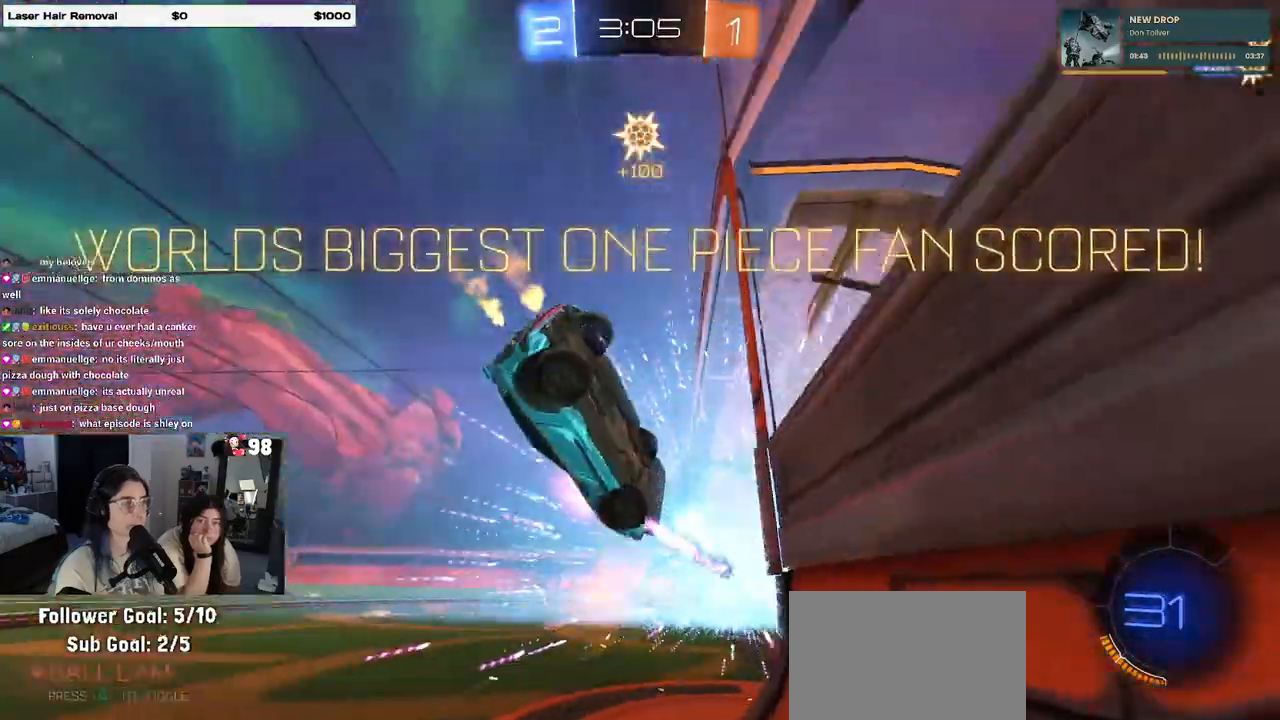
{"buttons": [], "left_stick": "down-right", "right_stick": "center", "events": [[33, "TRIANGLE", "up"], [67, "R2", "up"], [233, "L1", "down"], [400, "L1", "up"]]}
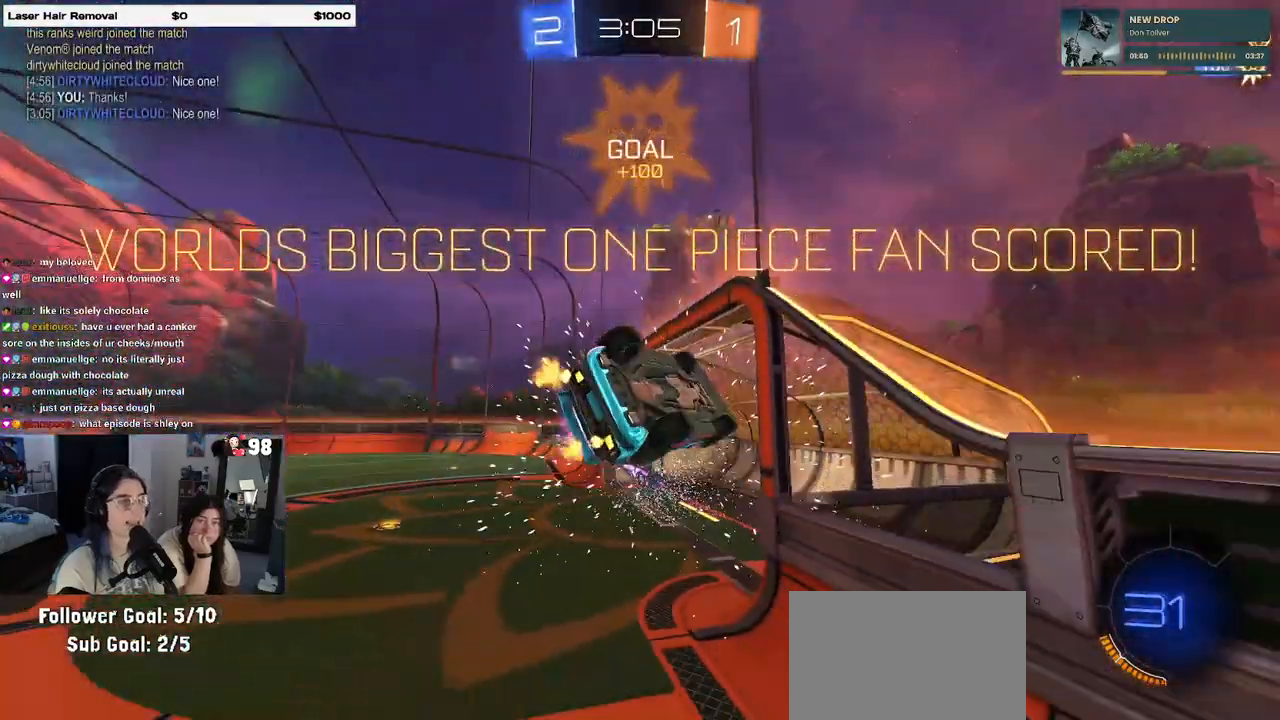
{"buttons": ["L1", "R1"], "left_stick": "right", "right_stick": "center", "events": [[233, "R1", "down"], [267, "L1", "down"], [450, "left_stick", "right"]]}
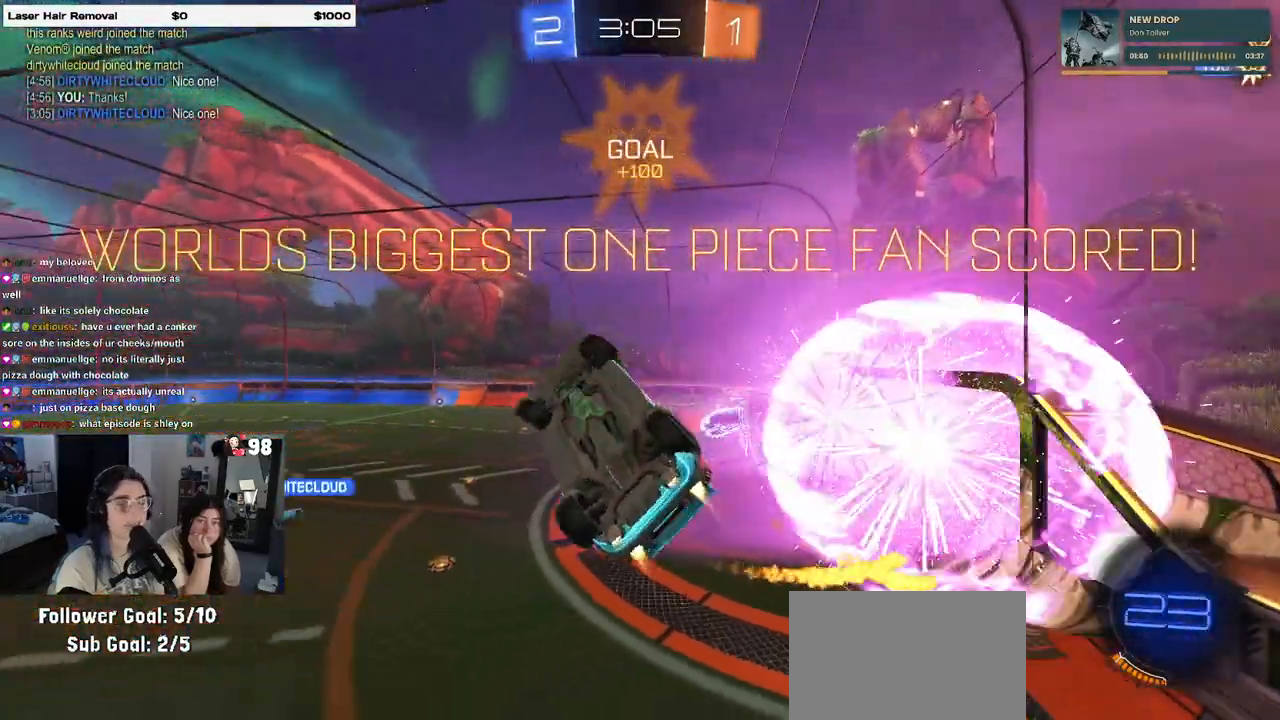
{"buttons": [], "left_stick": "down", "right_stick": "center", "events": [[133, "left_stick", "up"], [183, "CROSS", "down"], [183, "left_stick", "up-left"], [200, "L1", "up"], [267, "CROSS", "up"], [267, "R1", "up"], [350, "left_stick", "down-left"], [467, "left_stick", "down"]]}
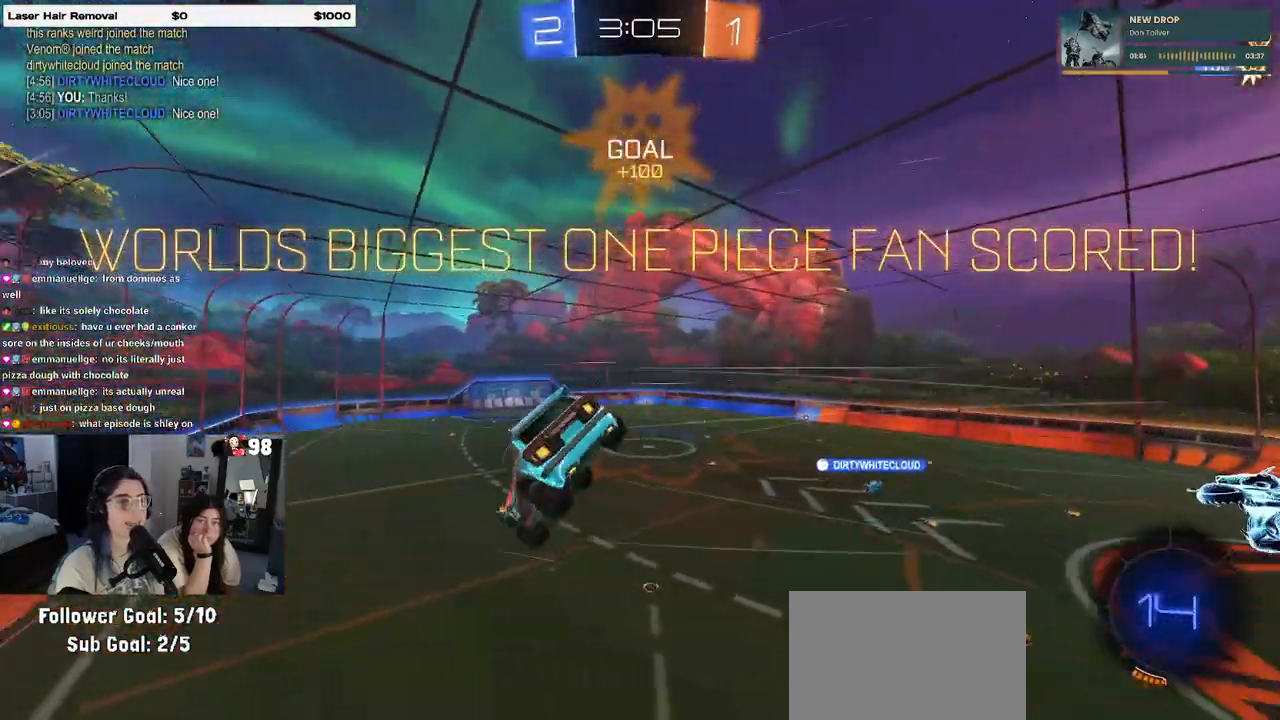
{"buttons": ["SQUARE"], "left_stick": "right", "right_stick": "center", "events": [[250, "left_stick", "down-right"], [433, "left_stick", "right"], [500, "SQUARE", "down"]]}
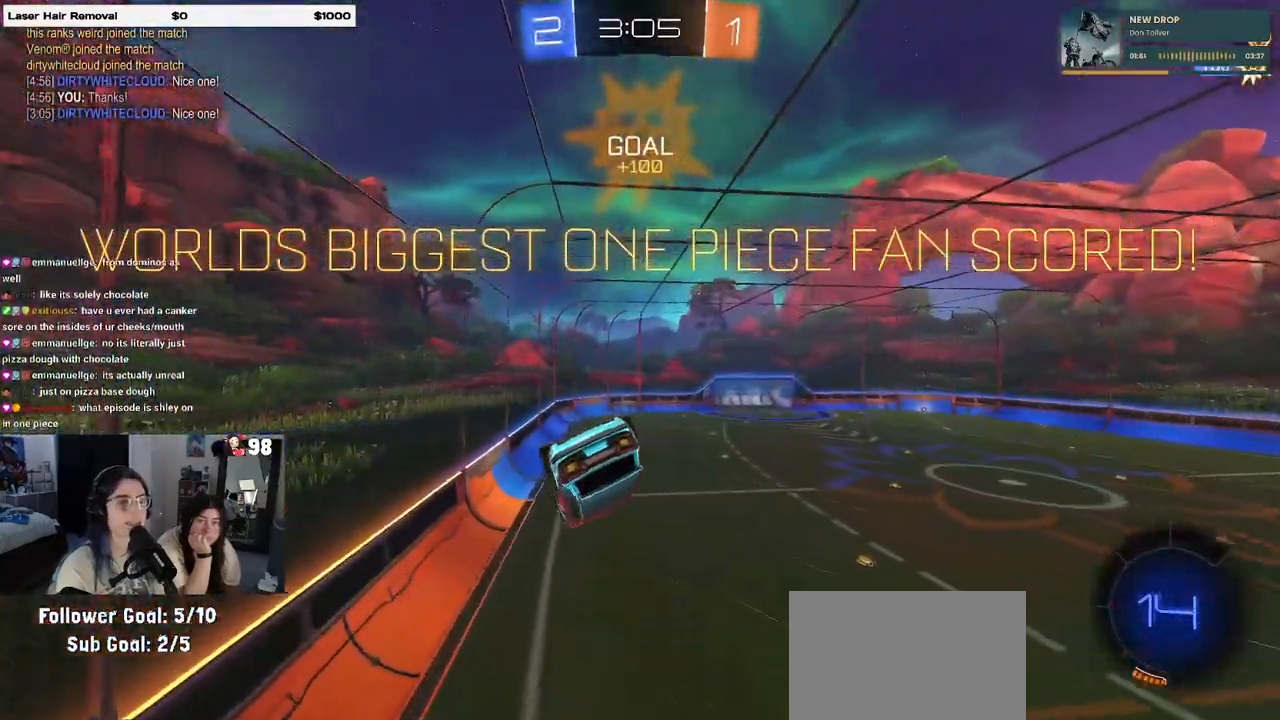
{"buttons": ["SQUARE", "DPAD_RIGHT"], "left_stick": "center", "right_stick": "center", "events": [[33, "left_stick", "center"], [300, "DPAD_LEFT", "down"], [383, "DPAD_LEFT", "up"], [500, "DPAD_RIGHT", "down"]]}
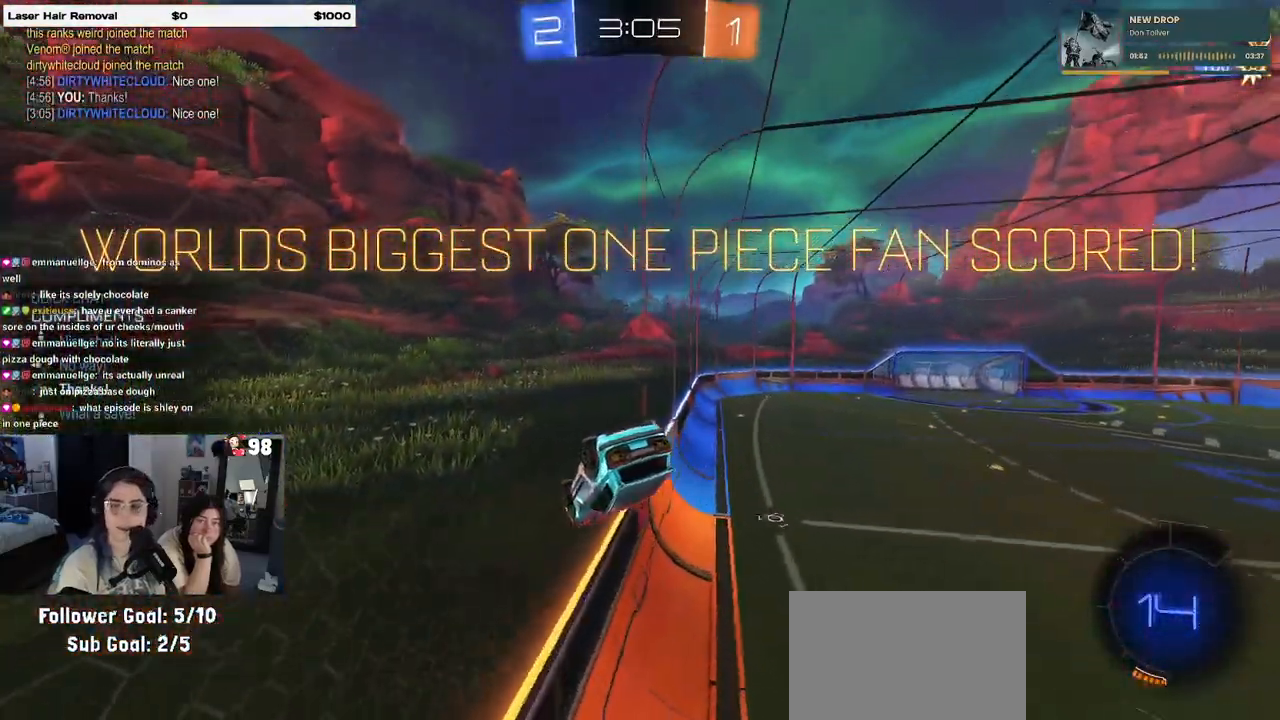
{"buttons": [], "left_stick": "center", "right_stick": "center", "events": [[100, "DPAD_RIGHT", "up"], [217, "SQUARE", "up"]]}